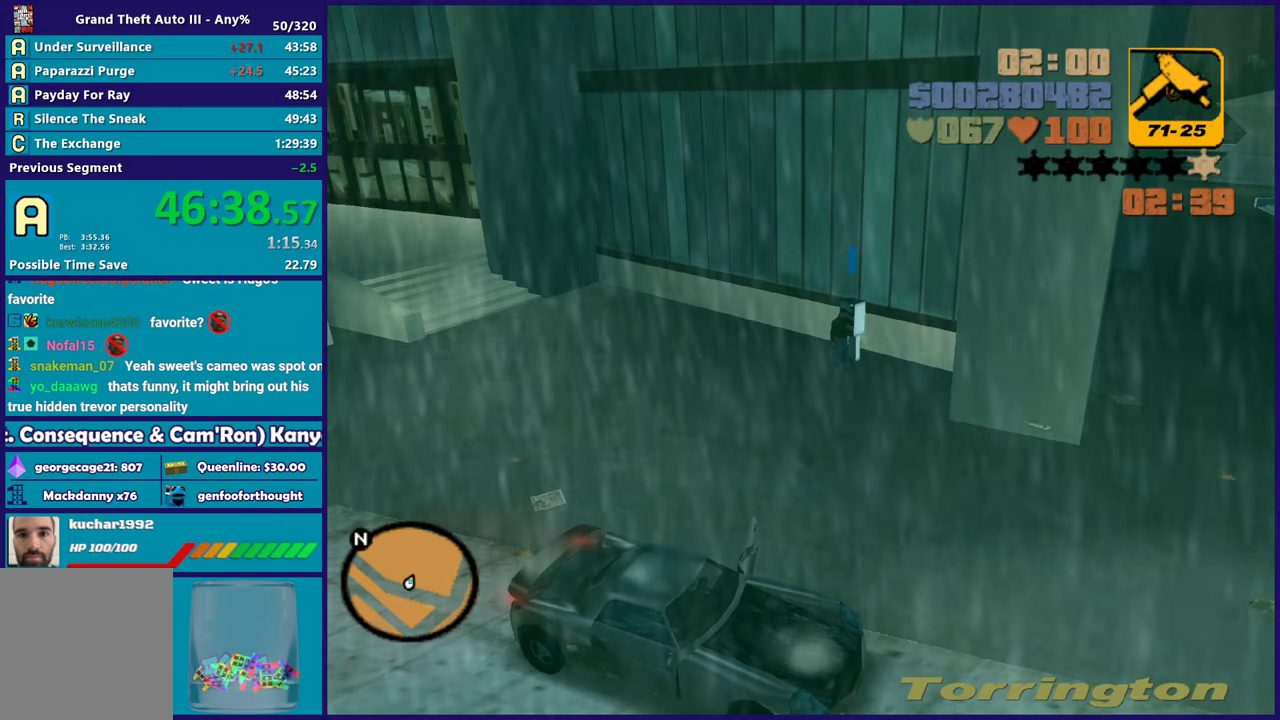
Gameplay with a controller (Xbox layout); each line is a JSON object with the inputs held at the frame after it. "button_events" lists button changes between this image and that frame as [ms after this image, input, new state], when the widget could be followed in between (sticks are given only as held states). Not read: START.
{"buttons": [], "left_stick": "center", "right_stick": "center", "button_events": [[17, "A", "down"], [133, "A", "up"], [200, "A", "down"], [317, "A", "up"]]}
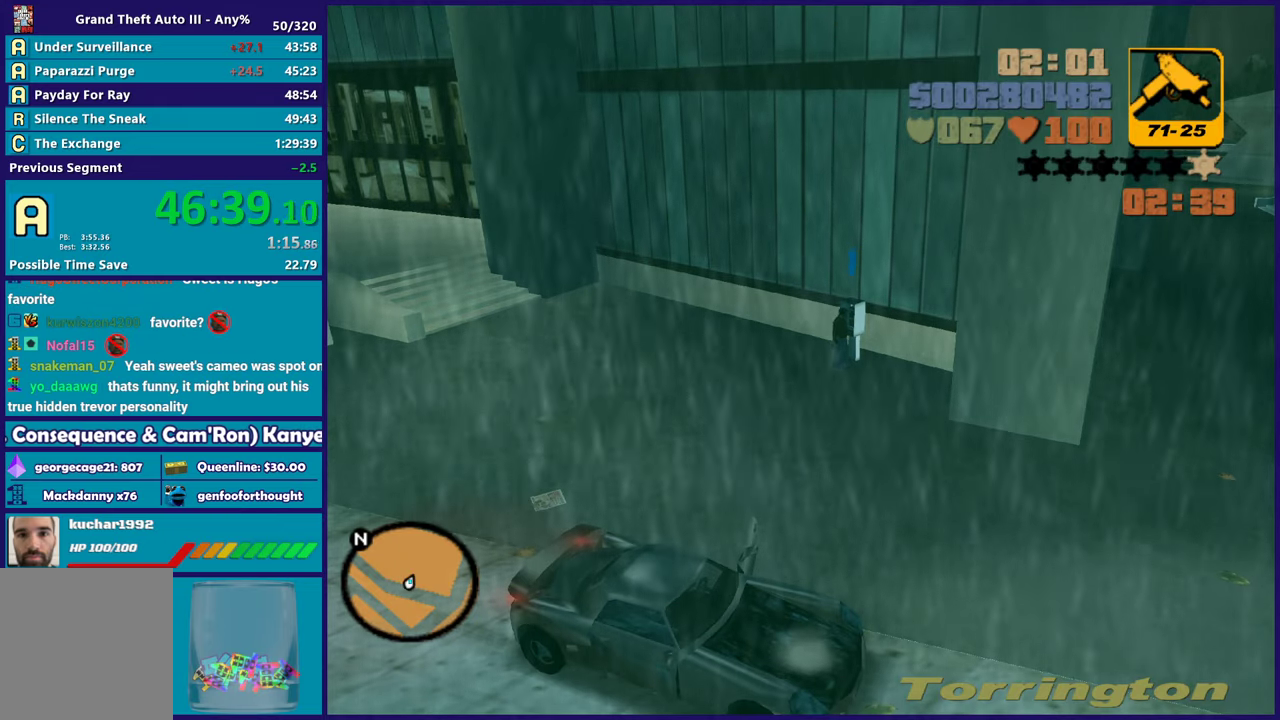
{"buttons": [], "left_stick": "center", "right_stick": "right", "button_events": []}
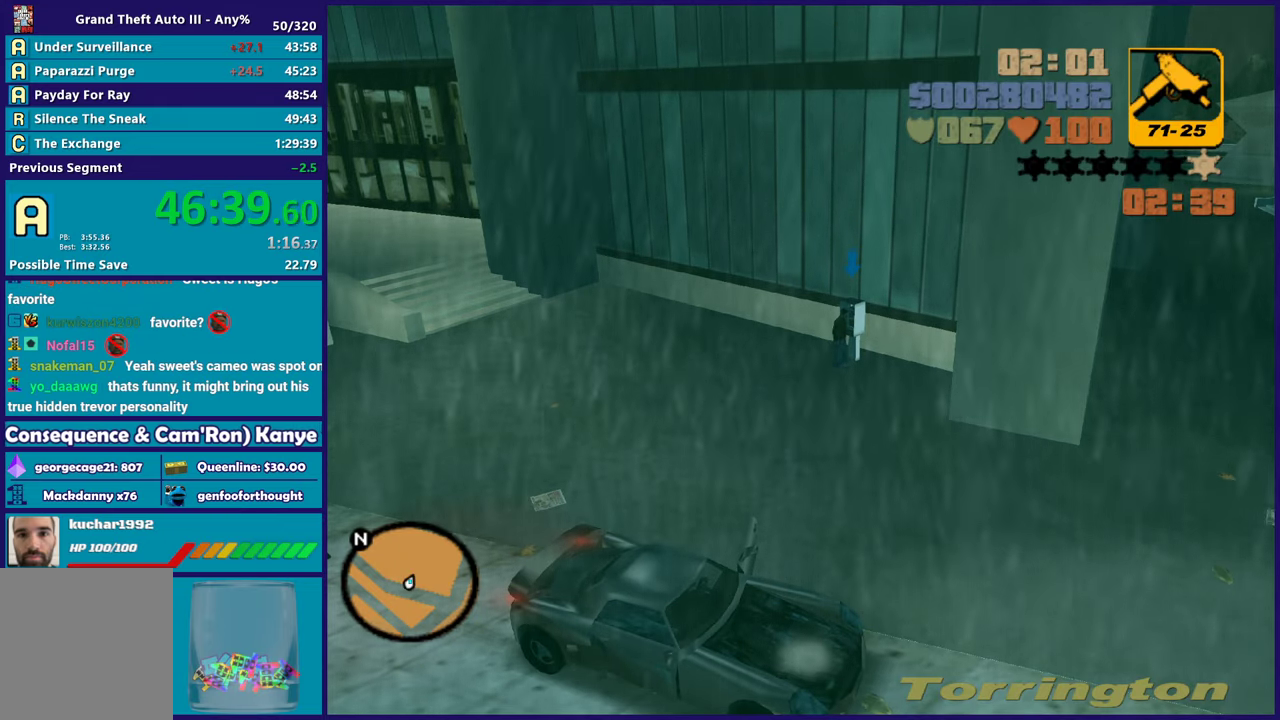
{"buttons": ["A"], "left_stick": "center", "right_stick": "center", "button_events": [[500, "A", "down"]]}
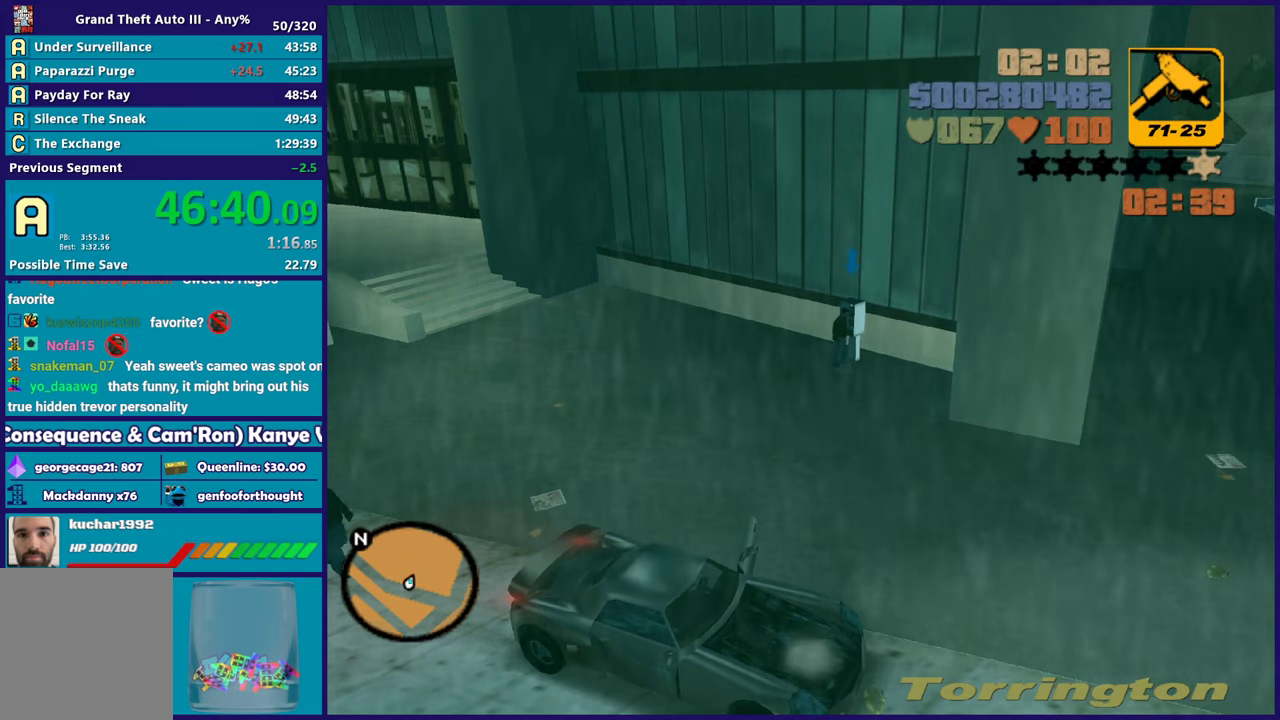
{"buttons": ["A"], "left_stick": "down-right", "right_stick": "center", "button_events": [[117, "A", "up"], [200, "A", "down"], [333, "A", "up"], [383, "A", "down"]]}
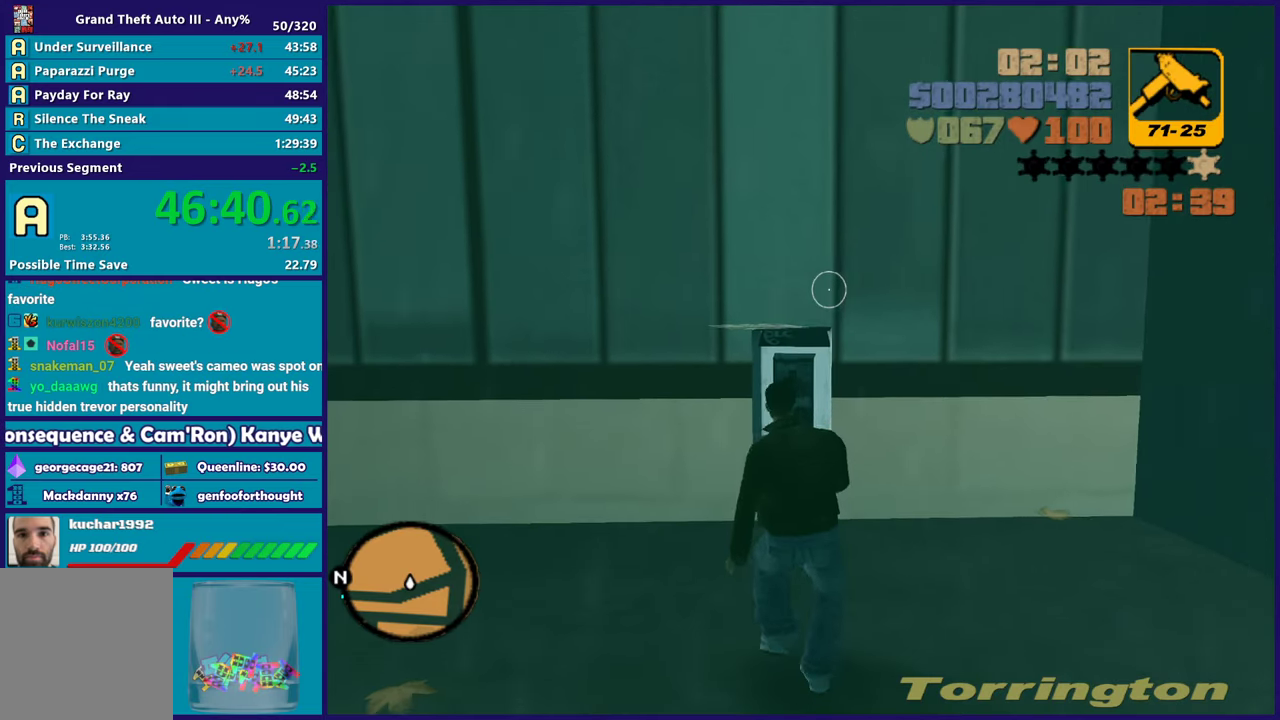
{"buttons": [], "left_stick": "down-right", "right_stick": "right", "button_events": [[17, "A", "up"], [83, "A", "down"], [167, "X", "down"], [233, "A", "up"], [300, "X", "up"]]}
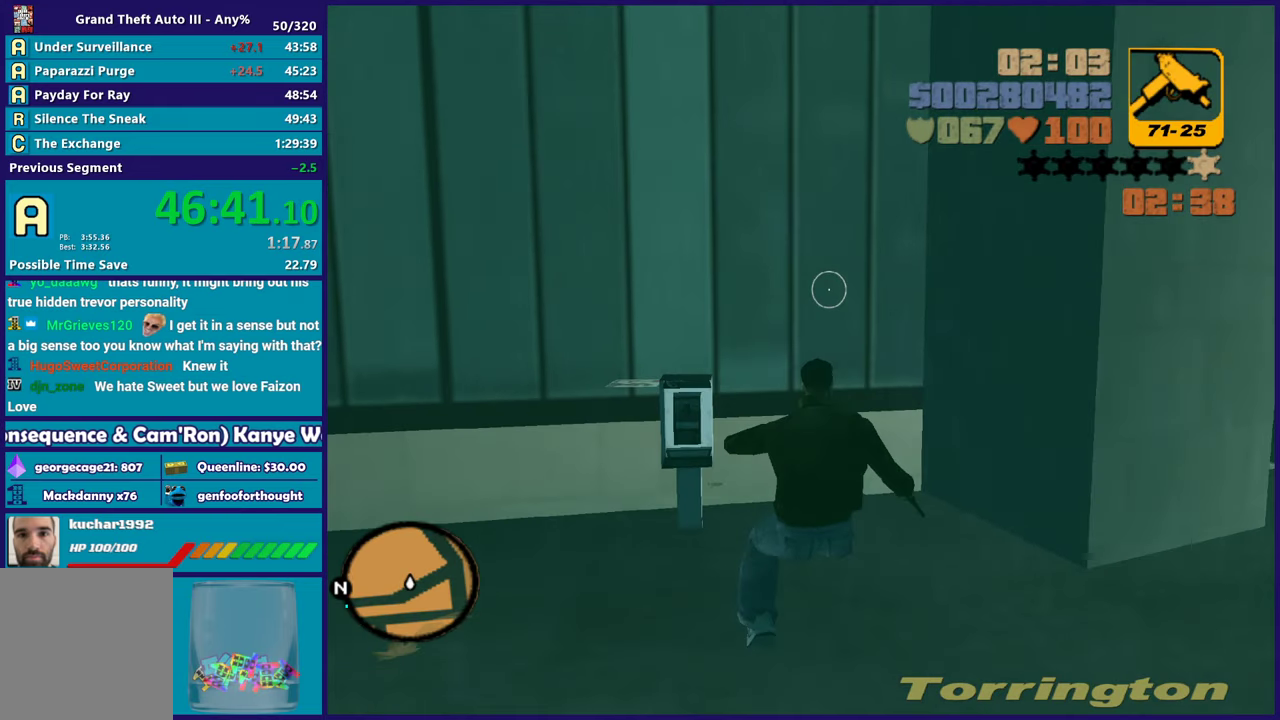
{"buttons": [], "left_stick": "up-right", "right_stick": "center", "button_events": []}
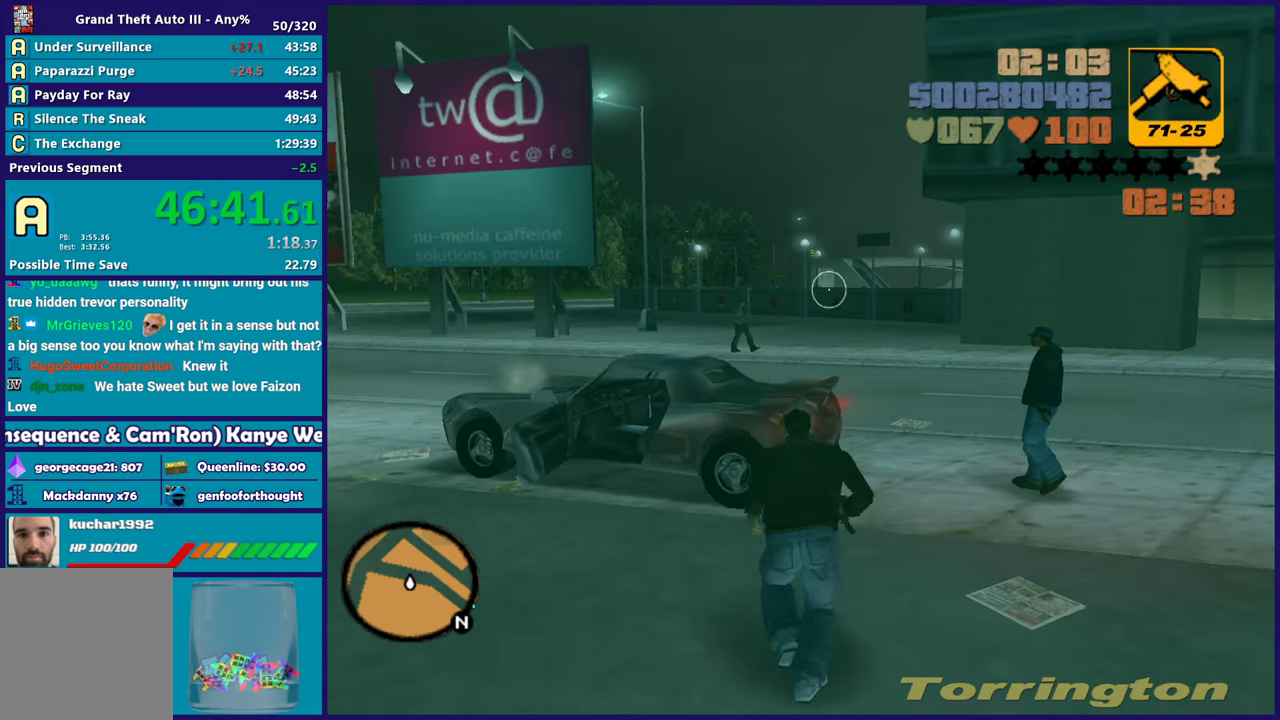
{"buttons": ["Y"], "left_stick": "up-left", "right_stick": "center", "button_events": [[33, "A", "down"], [167, "A", "up"], [217, "A", "down"], [367, "A", "up"], [450, "Y", "down"]]}
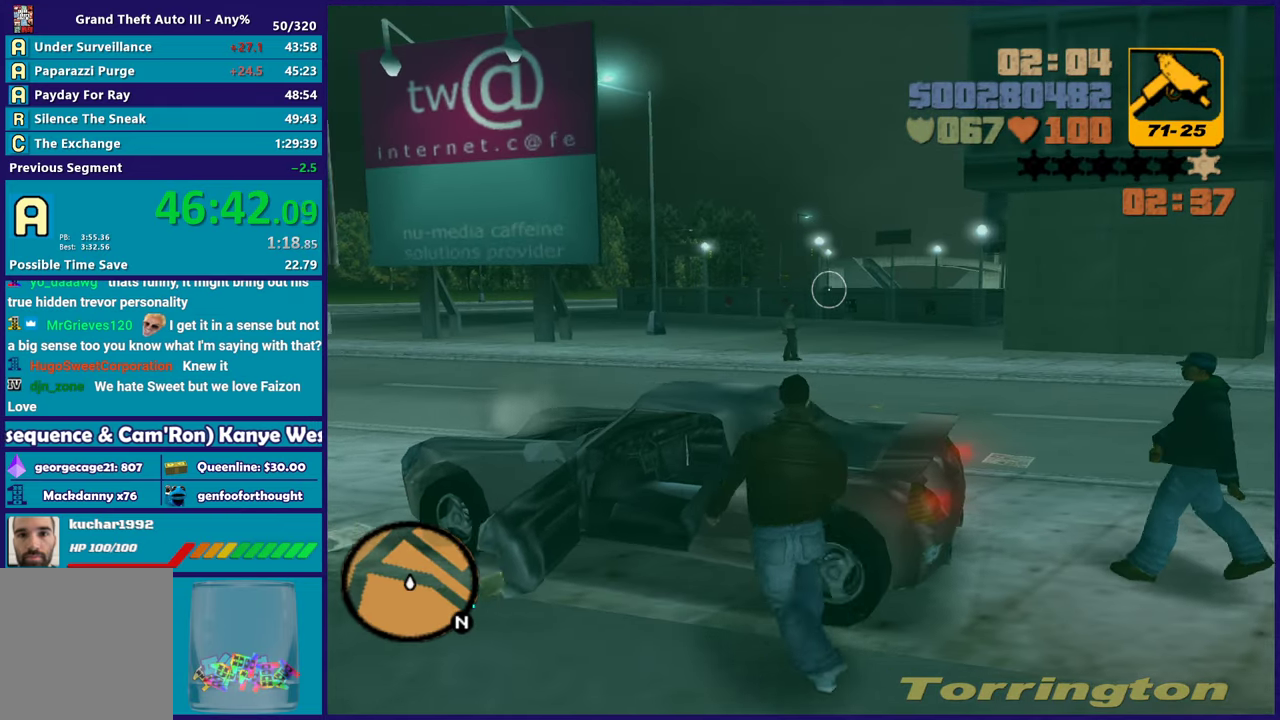
{"buttons": [], "left_stick": "center", "right_stick": "center", "button_events": [[83, "Y", "up"], [150, "Y", "down"], [283, "Y", "up"], [367, "Y", "down"], [500, "Y", "up"]]}
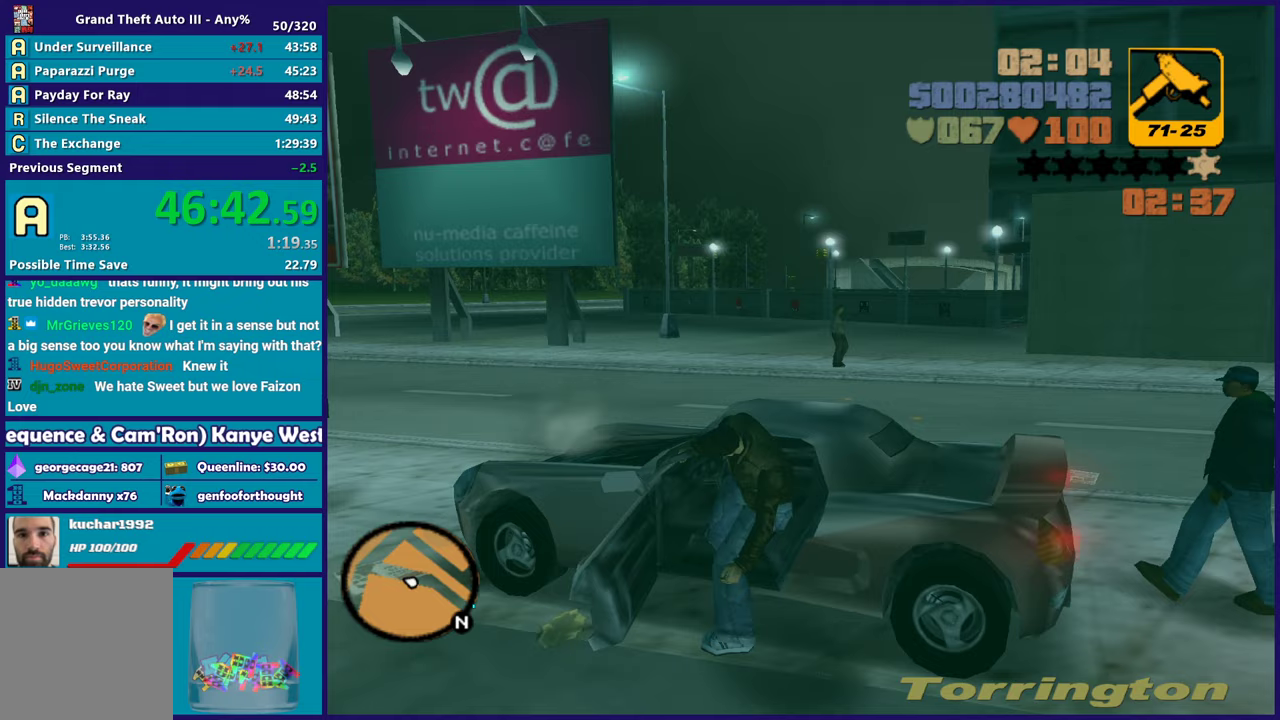
{"buttons": ["R2"], "left_stick": "right", "right_stick": "center", "button_events": [[267, "R2", "down"], [317, "A", "down"], [500, "A", "up"]]}
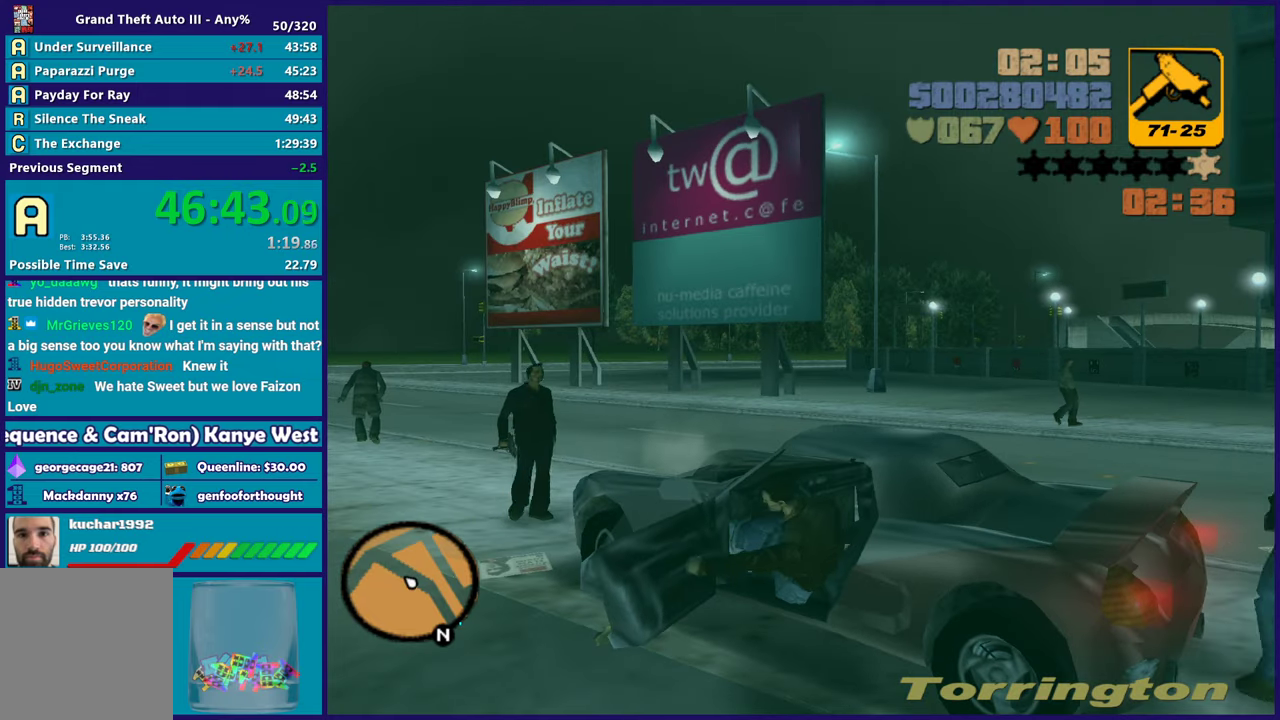
{"buttons": ["R2"], "left_stick": "right", "right_stick": "center", "button_events": []}
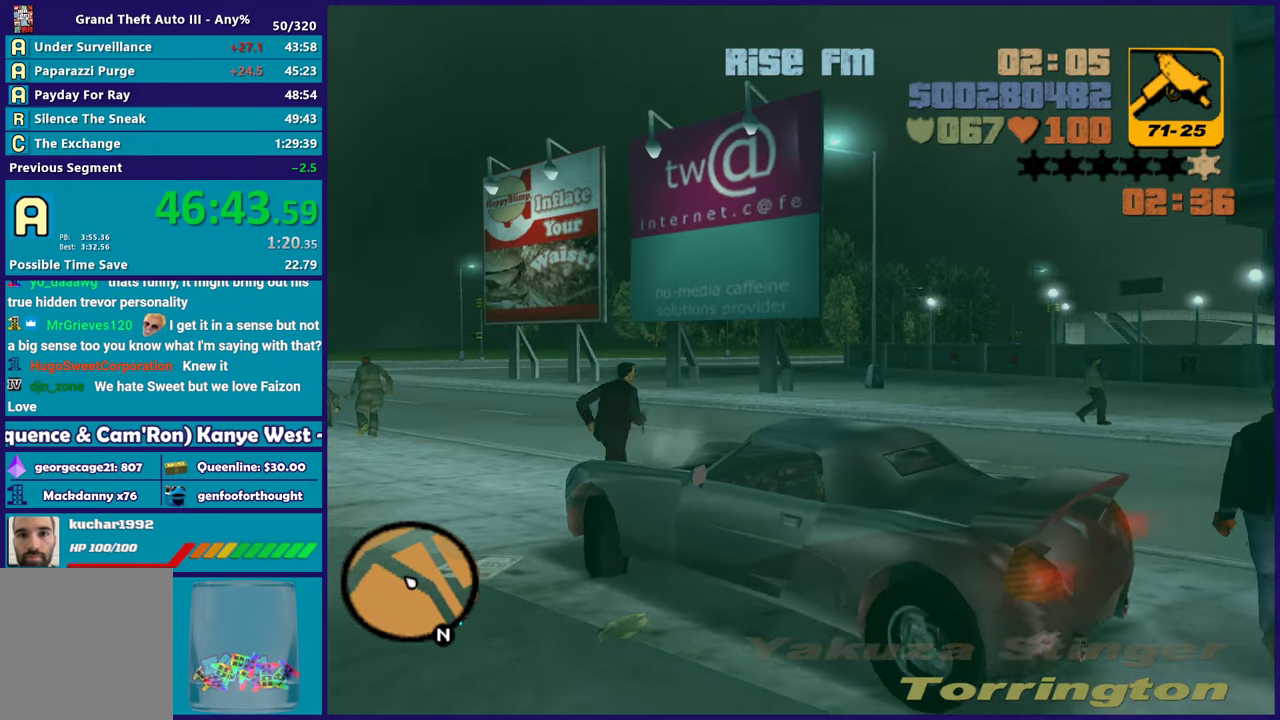
{"buttons": ["R2"], "left_stick": "right", "right_stick": "center", "button_events": []}
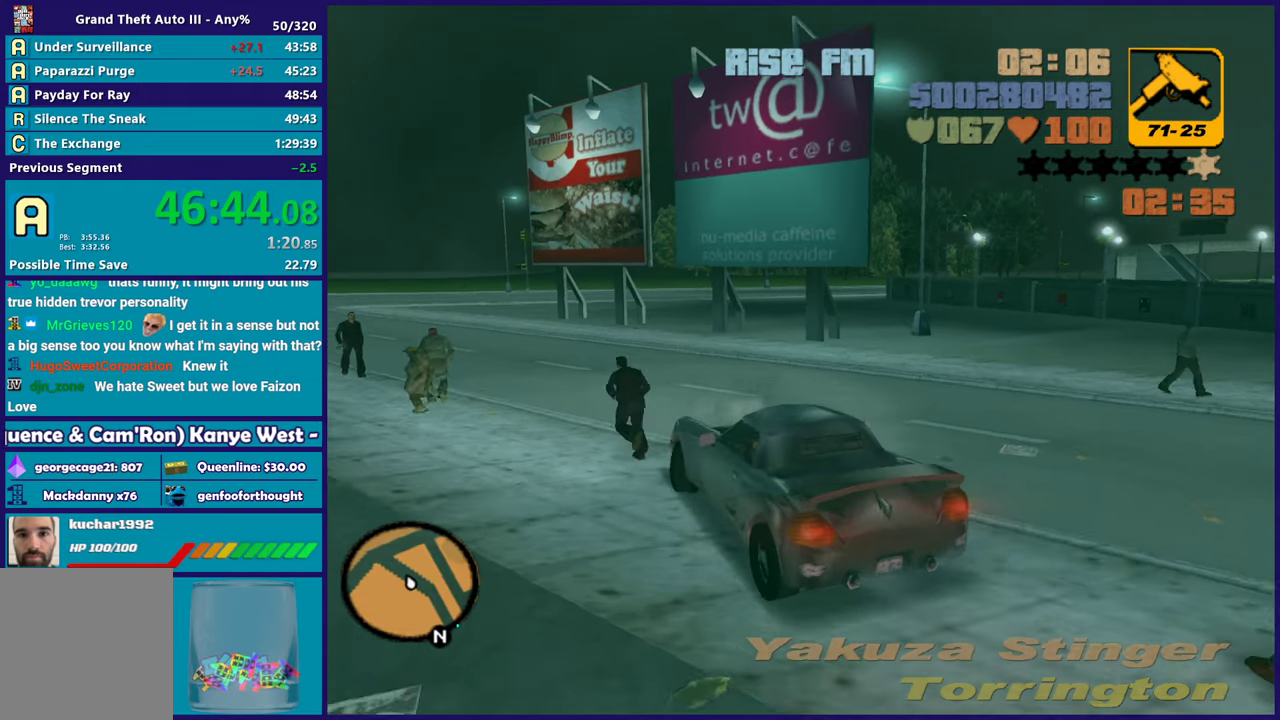
{"buttons": ["R2"], "left_stick": "right", "right_stick": "center", "button_events": []}
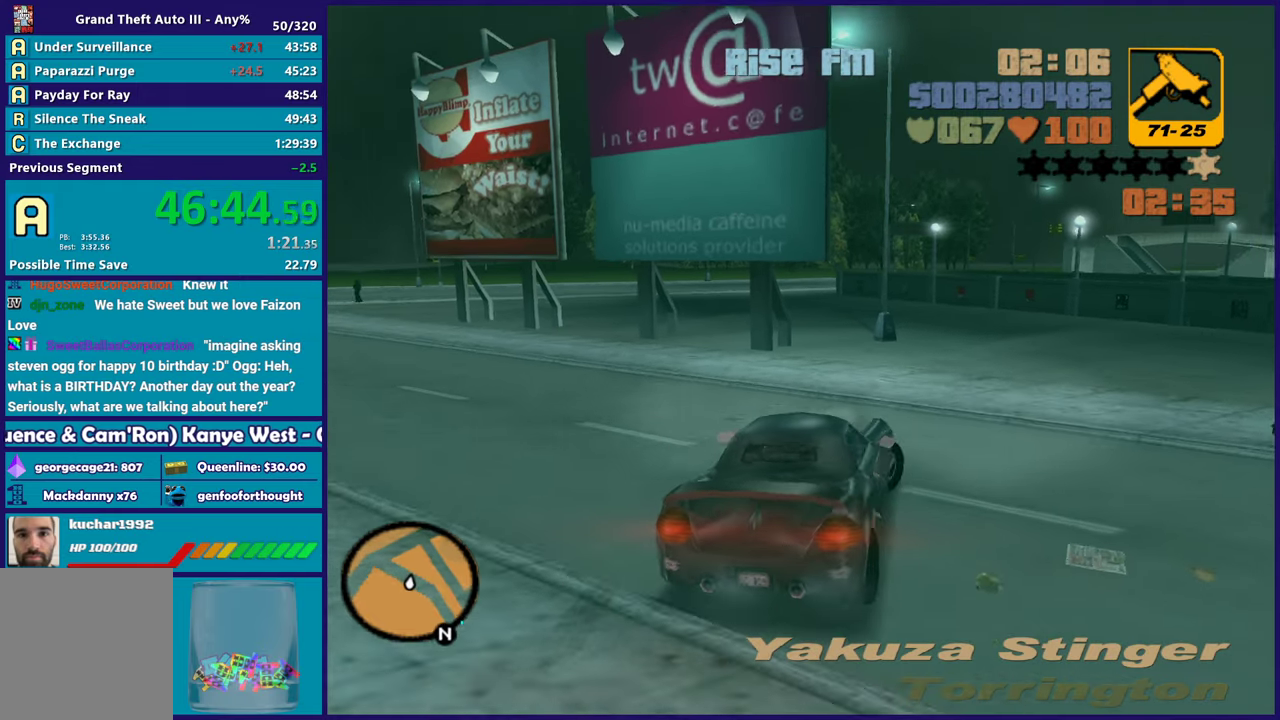
{"buttons": ["R2"], "left_stick": "center", "right_stick": "center", "button_events": []}
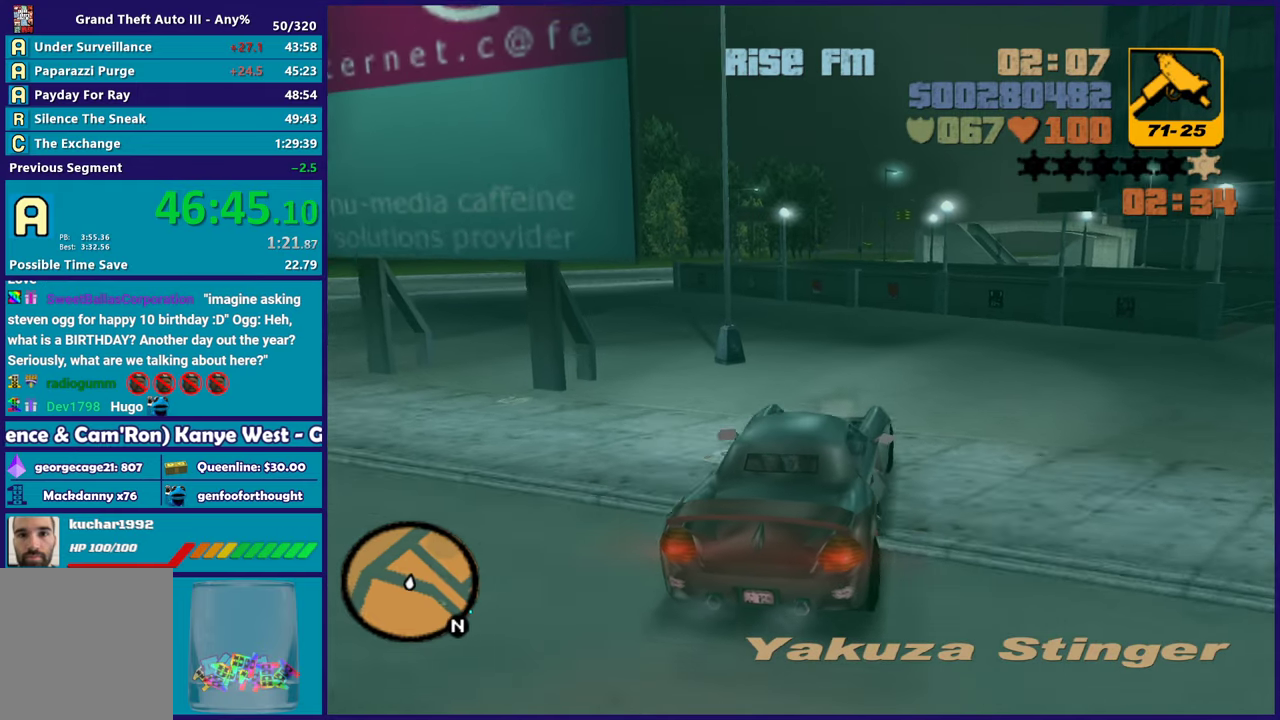
{"buttons": ["R2"], "left_stick": "left", "right_stick": "center", "button_events": [[367, "R2", "up"], [467, "R2", "down"]]}
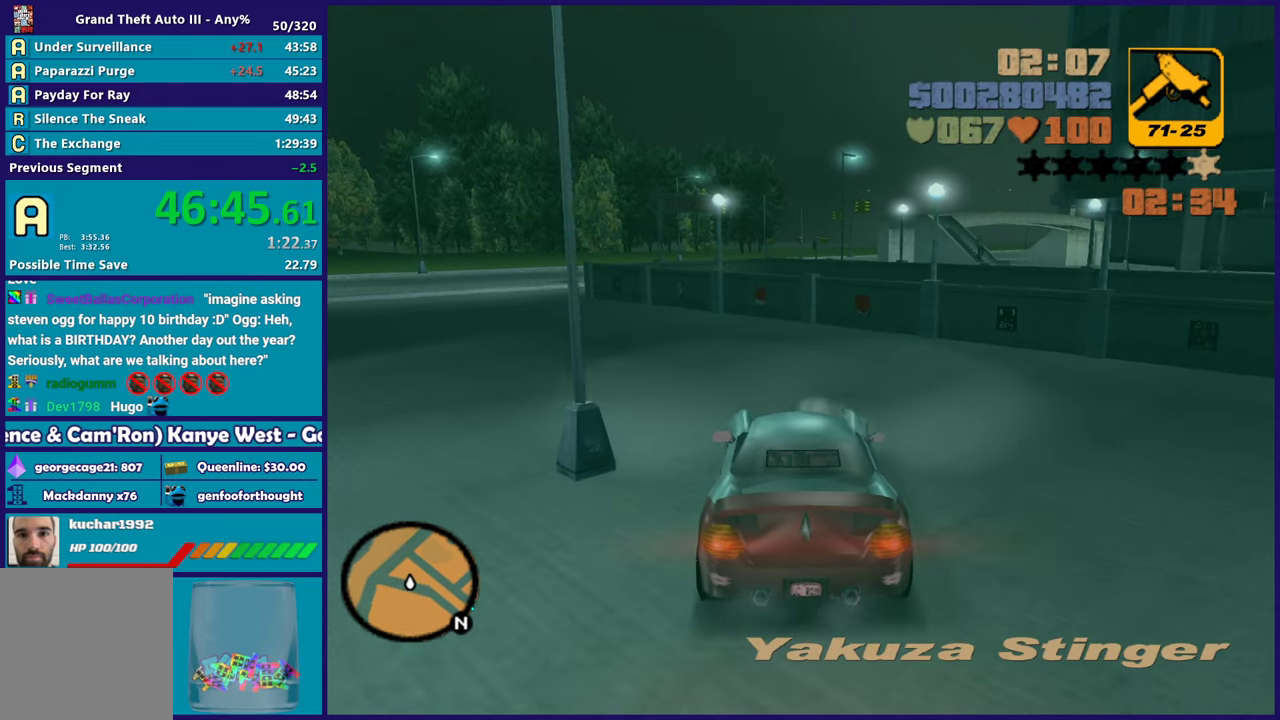
{"buttons": ["R2"], "left_stick": "up-left", "right_stick": "center", "button_events": []}
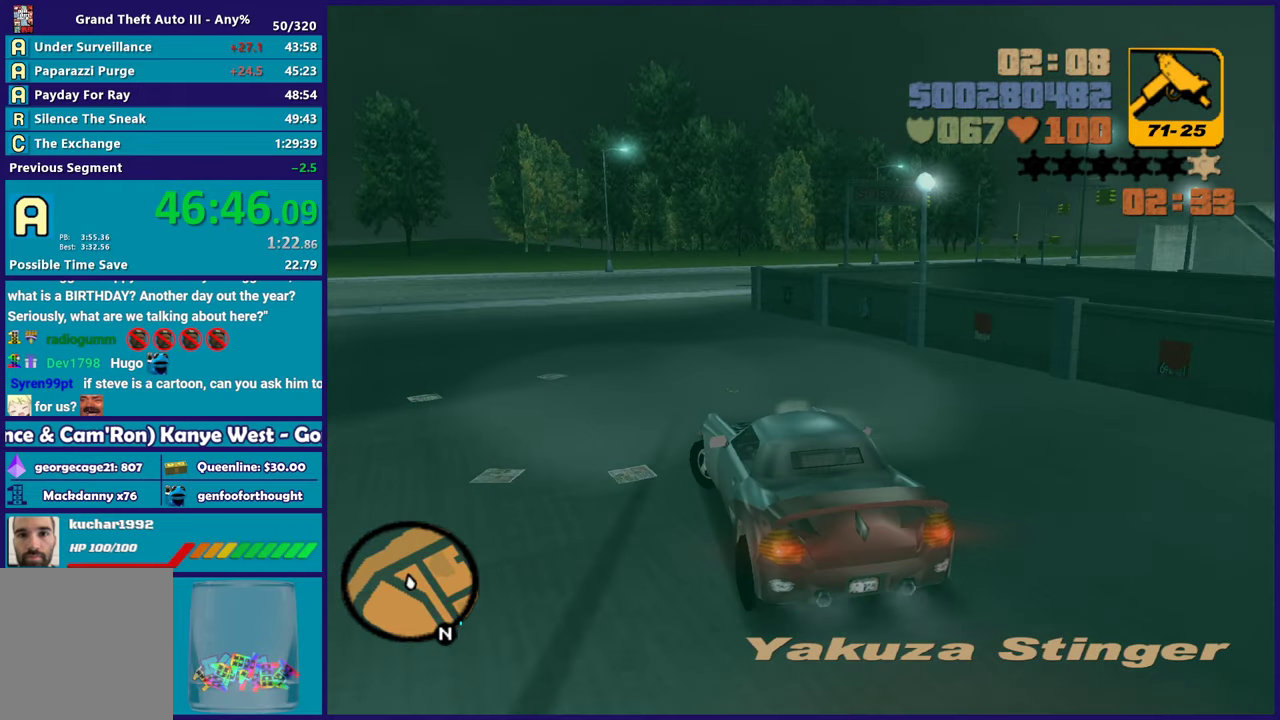
{"buttons": ["R2"], "left_stick": "right", "right_stick": "center", "button_events": []}
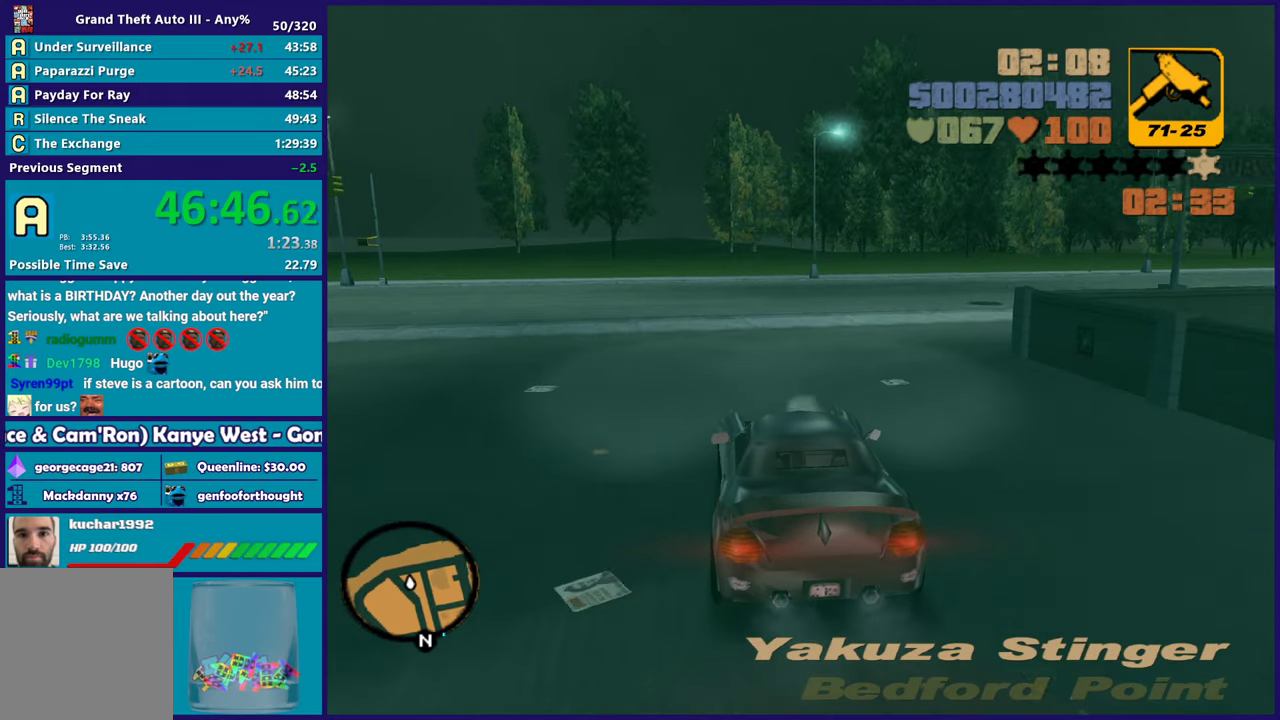
{"buttons": ["R2"], "left_stick": "right", "right_stick": "center", "button_events": [[200, "R2", "up"], [483, "R2", "down"]]}
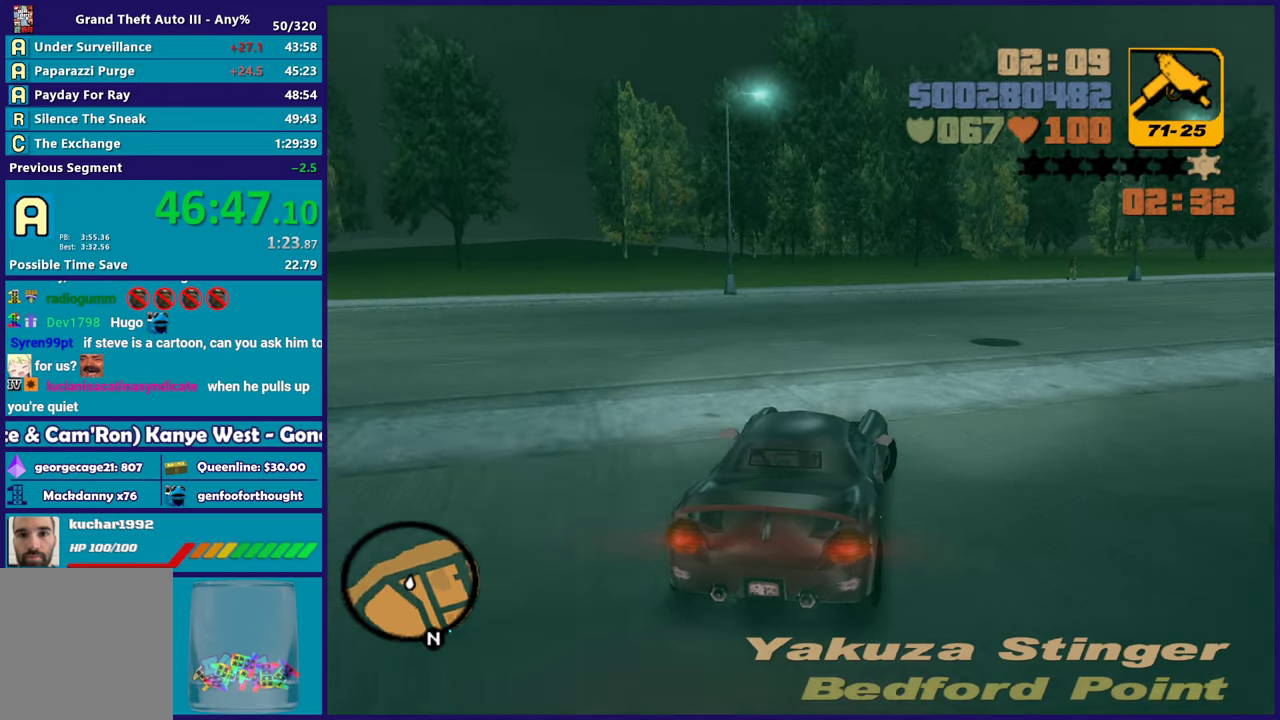
{"buttons": ["R2"], "left_stick": "right", "right_stick": "center", "button_events": []}
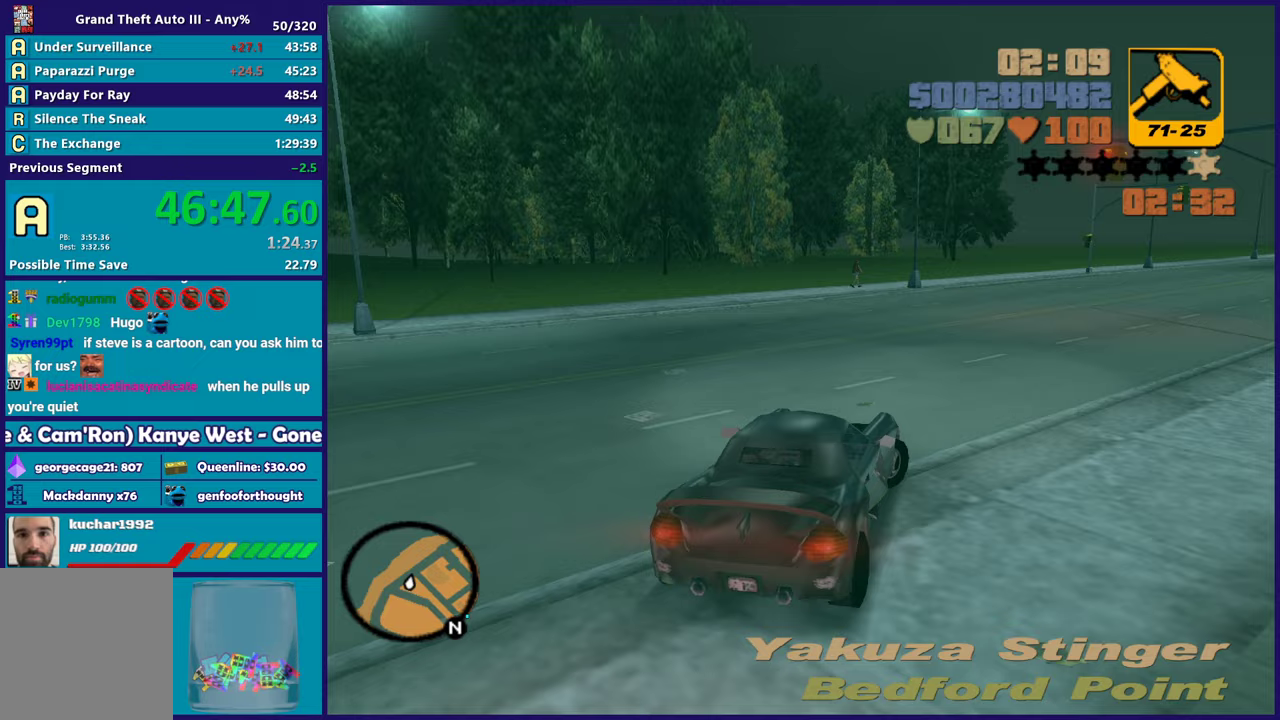
{"buttons": ["R2"], "left_stick": "center", "right_stick": "center", "button_events": []}
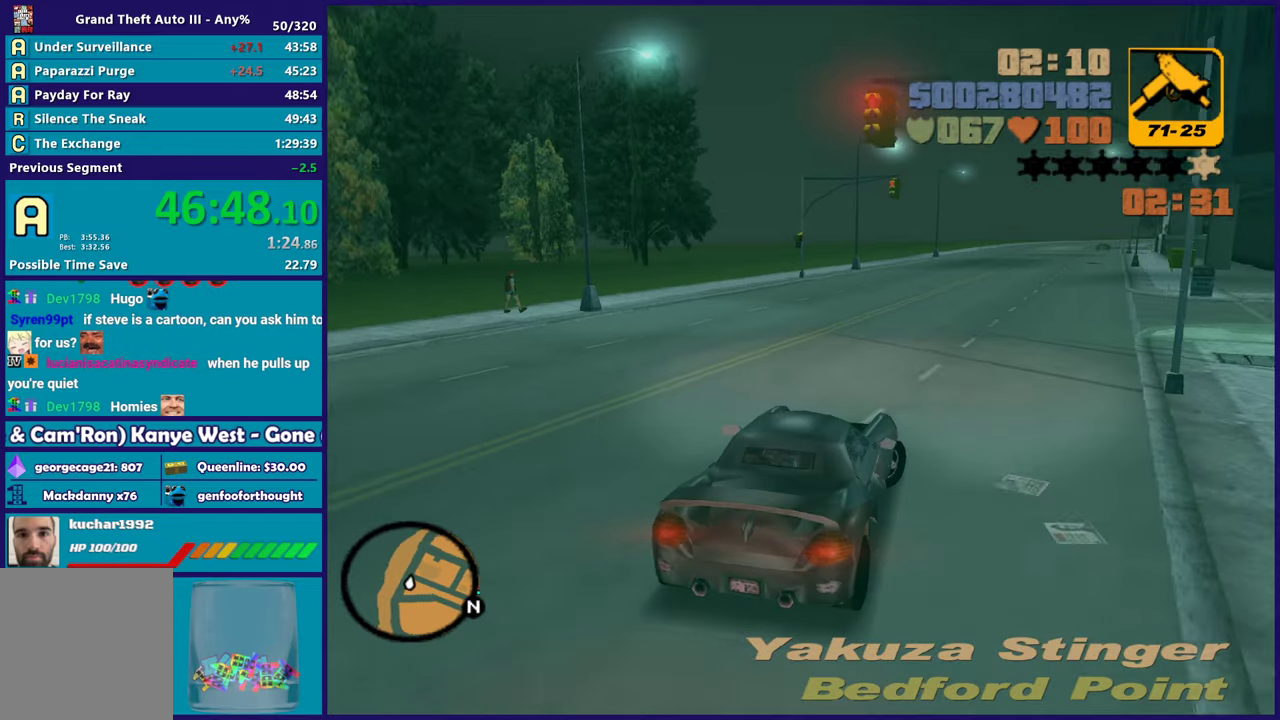
{"buttons": ["R2"], "left_stick": "up-left", "right_stick": "center", "button_events": []}
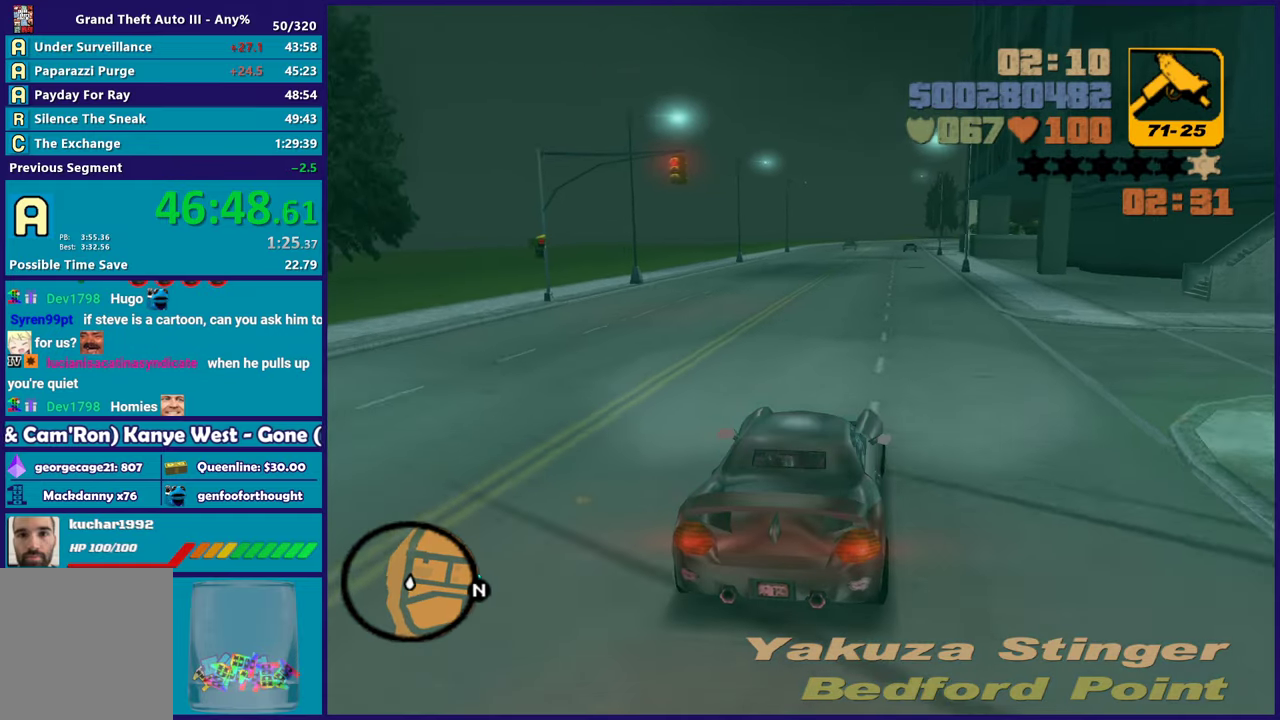
{"buttons": ["R2"], "left_stick": "center", "right_stick": "center", "button_events": []}
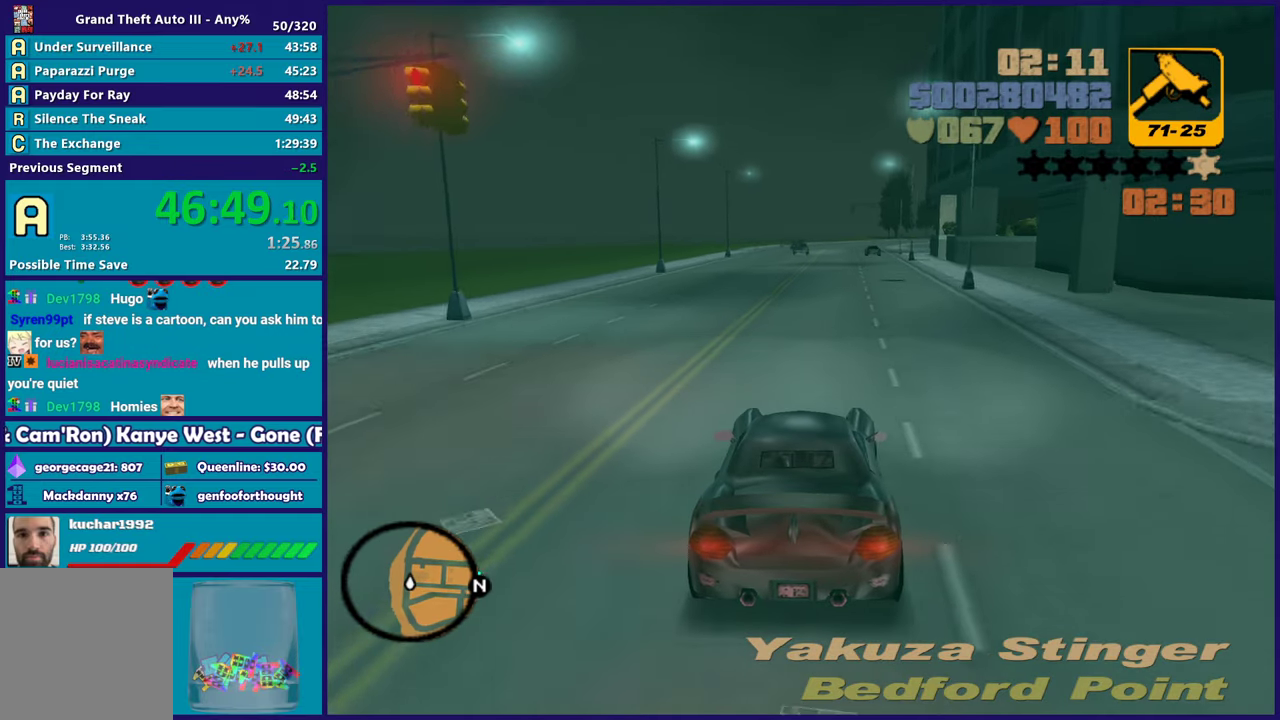
{"buttons": ["R2"], "left_stick": "center", "right_stick": "center", "button_events": []}
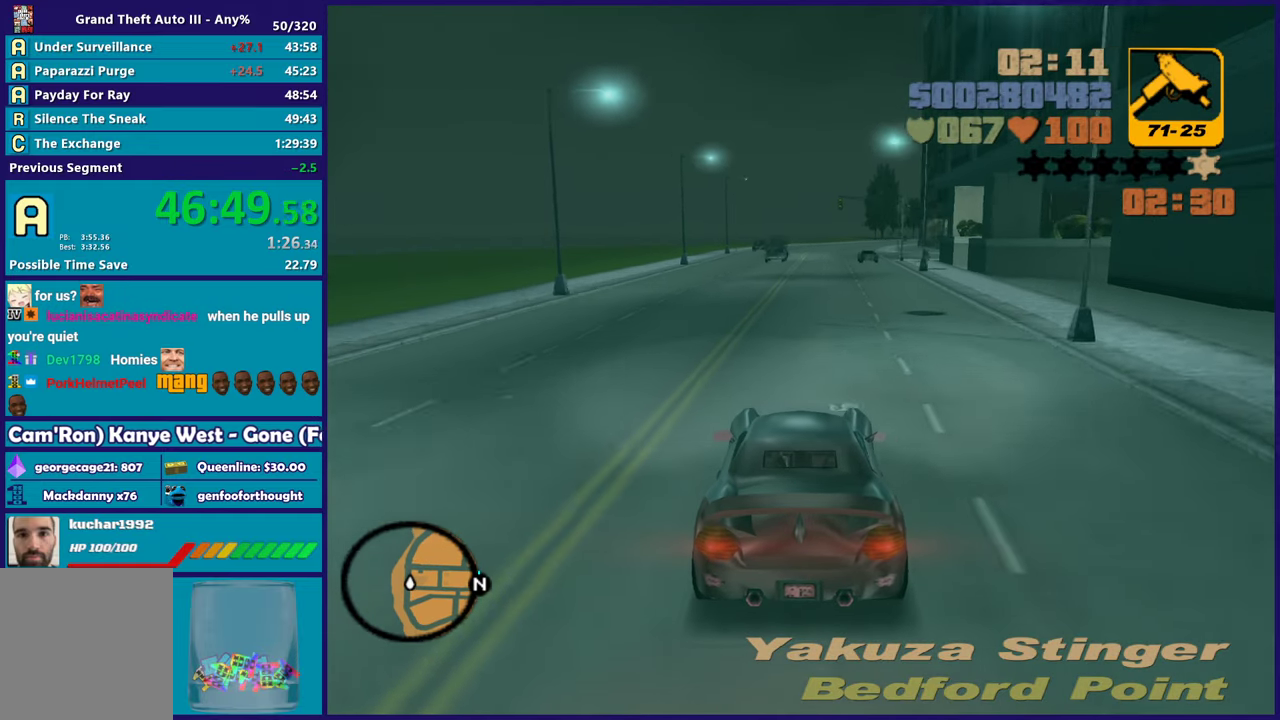
{"buttons": ["R2"], "left_stick": "center", "right_stick": "center", "button_events": []}
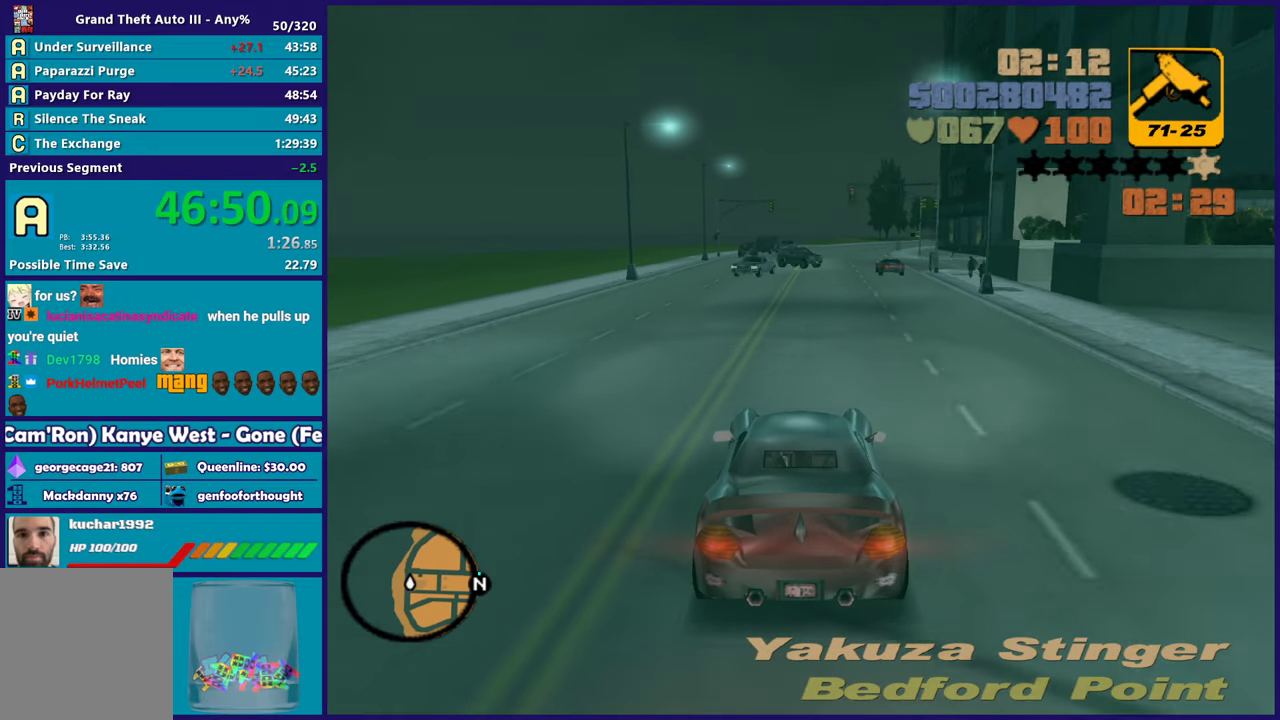
{"buttons": [], "left_stick": "left", "right_stick": "center", "button_events": [[167, "R2", "up"]]}
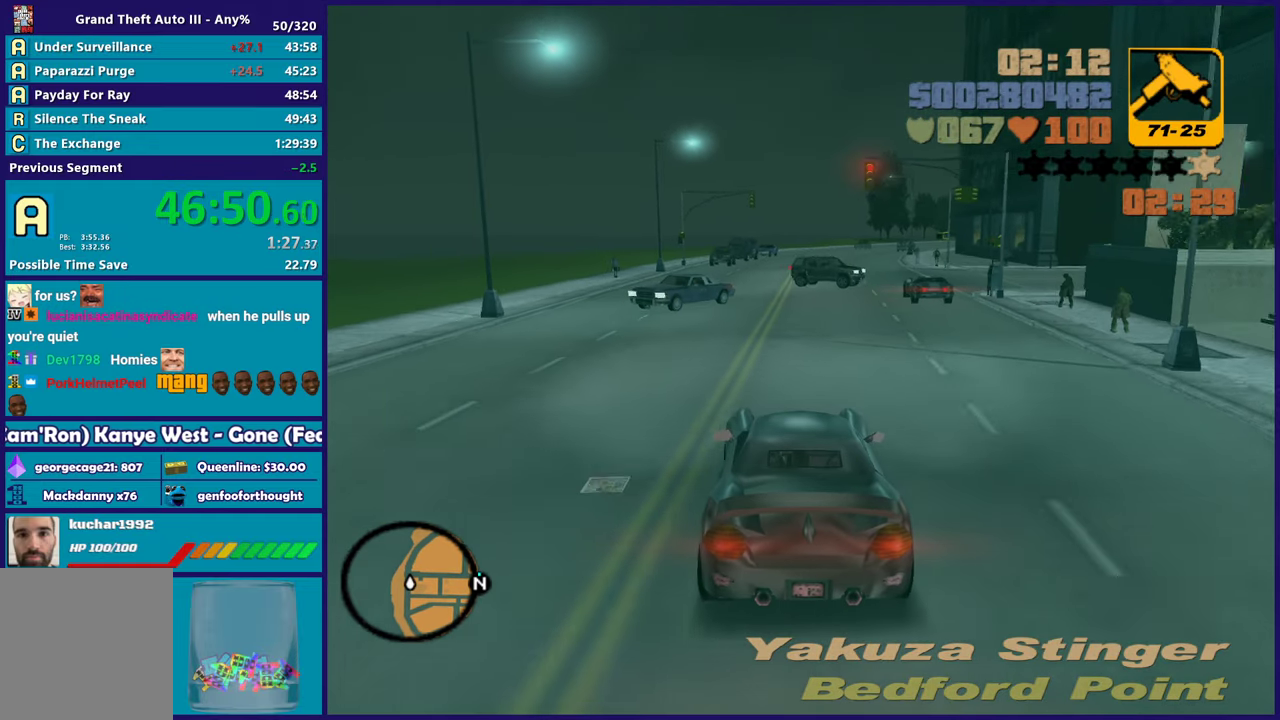
{"buttons": [], "left_stick": "right", "right_stick": "center", "button_events": [[233, "L2", "down"], [367, "L2", "up"]]}
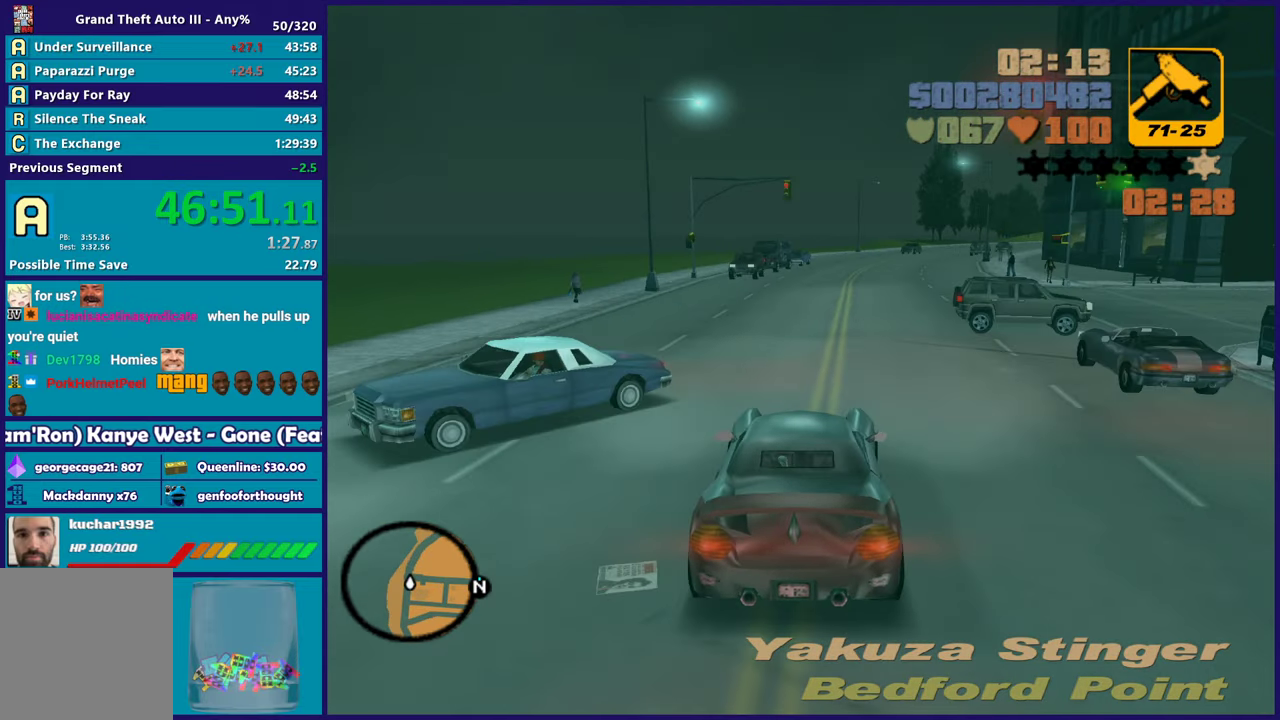
{"buttons": [], "left_stick": "right", "right_stick": "center", "button_events": [[100, "A", "down"], [267, "A", "up"]]}
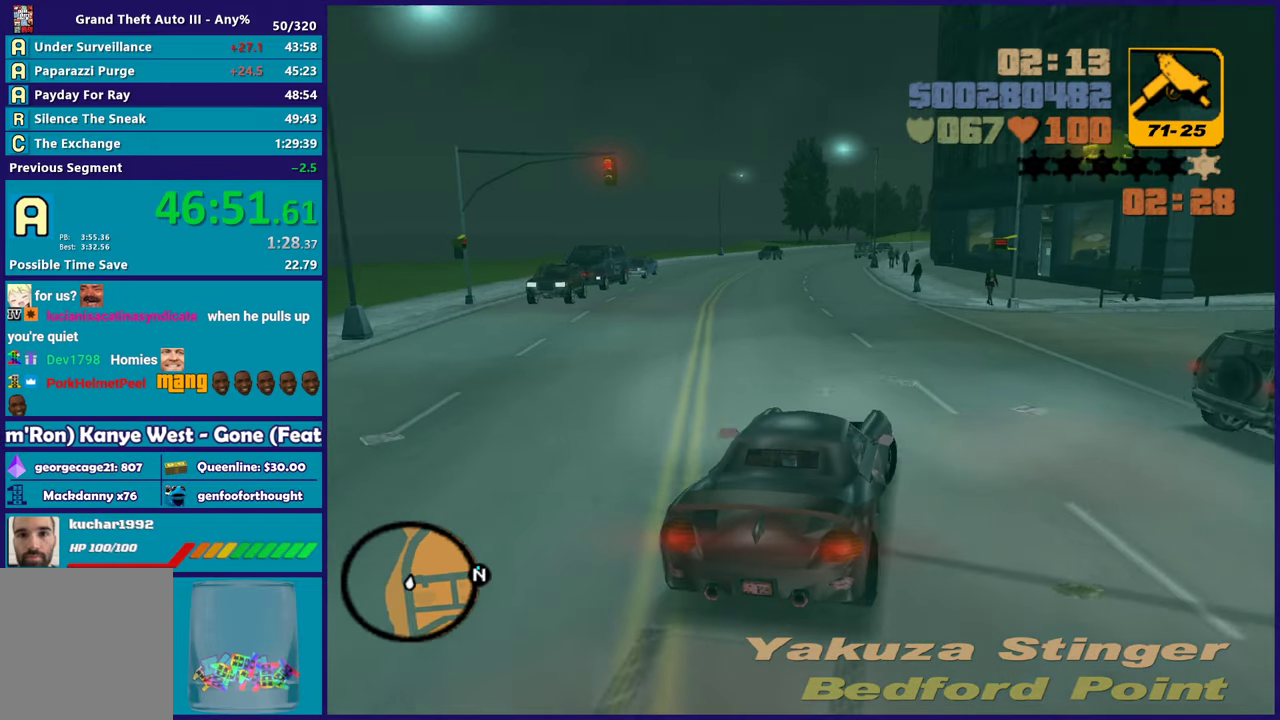
{"buttons": ["R2"], "left_stick": "right", "right_stick": "center", "button_events": [[483, "R2", "down"]]}
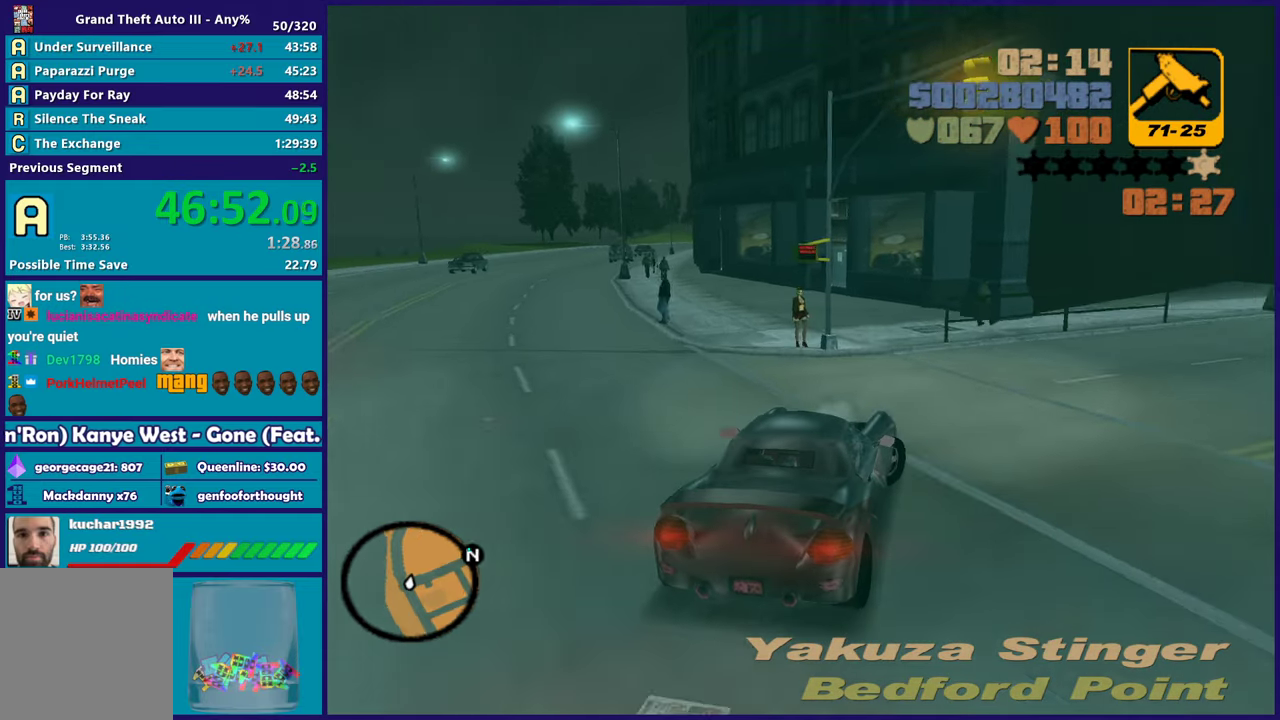
{"buttons": [], "left_stick": "right", "right_stick": "center", "button_events": [[450, "R2", "up"]]}